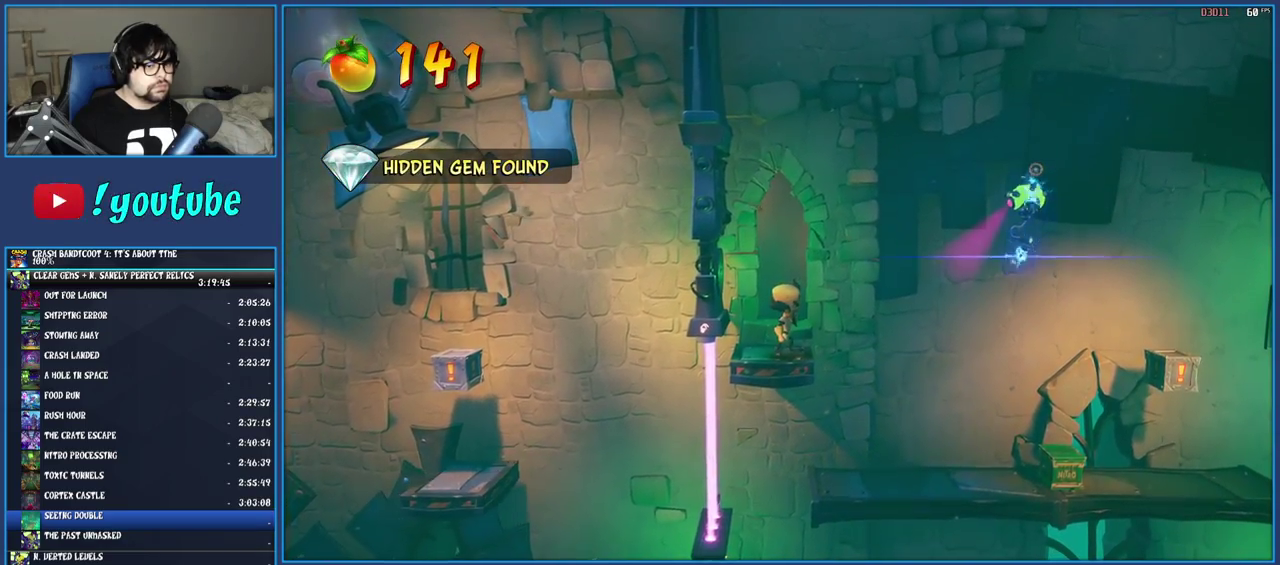
Gameplay with a controller (PlayStation layout); each line is a JSON object with the inputs held at the frame after it. "events" lists button and stick changes between this image and that frame as [ms after this image, input, new state], when the widget could be followed in between. Not read: L3 R3.
{"buttons": [], "left_stick": "center", "right_stick": "center", "events": [[100, "left_stick", "right"], [267, "left_stick", "center"]]}
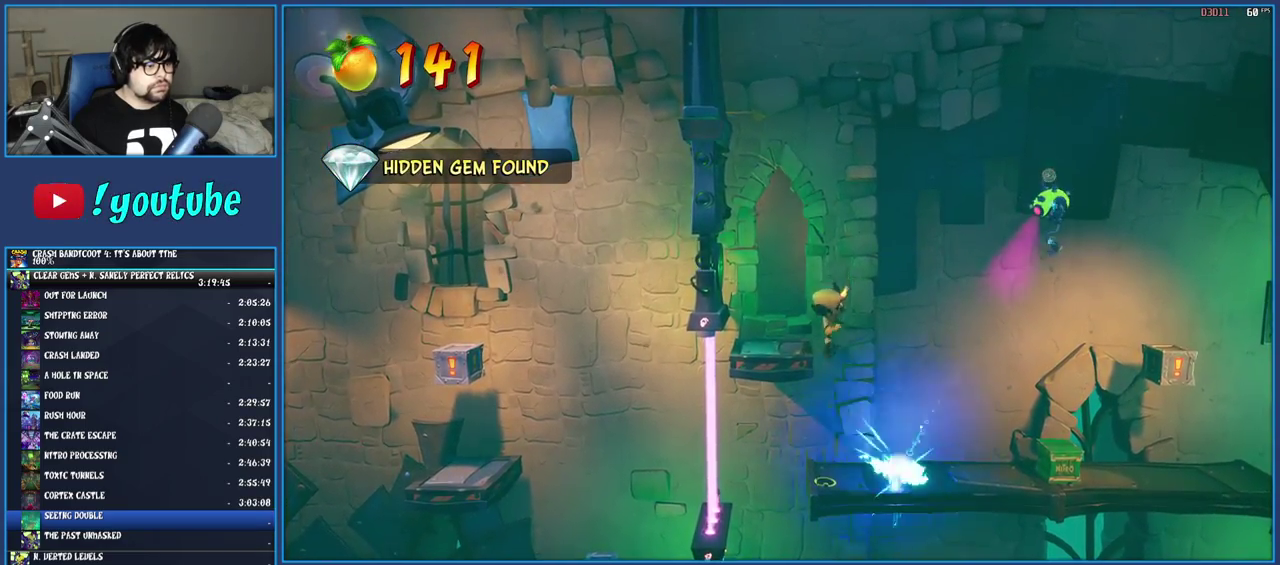
{"buttons": ["SQUARE"], "left_stick": "center", "right_stick": "center", "events": [[383, "SQUARE", "down"]]}
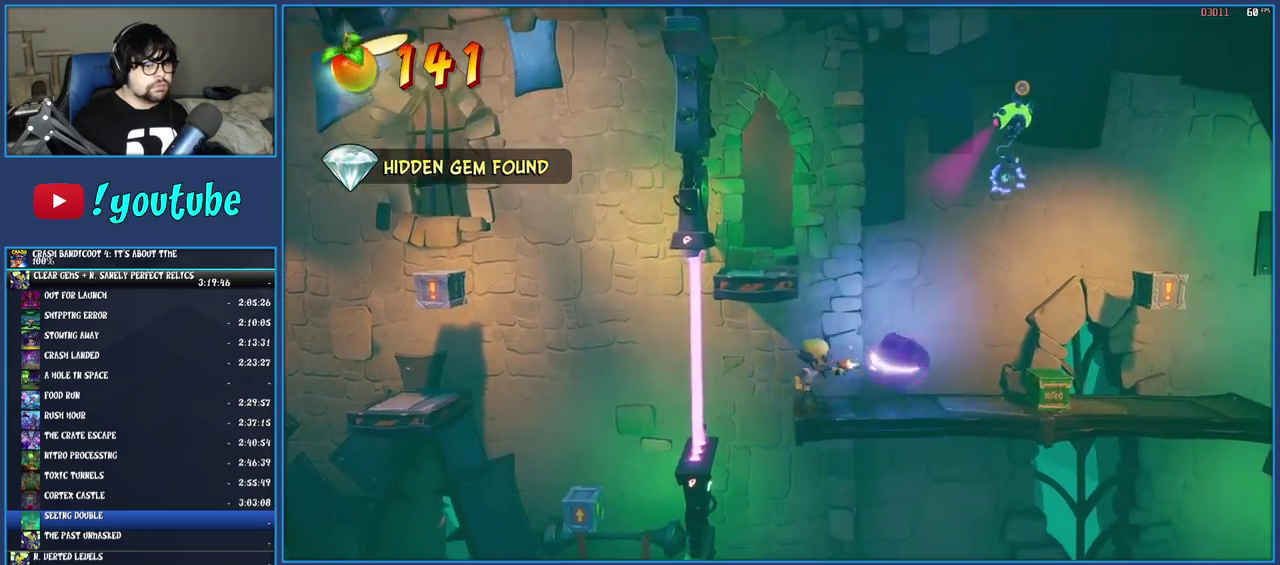
{"buttons": ["CROSS"], "left_stick": "center", "right_stick": "center", "events": [[83, "SQUARE", "up"], [300, "CROSS", "down"]]}
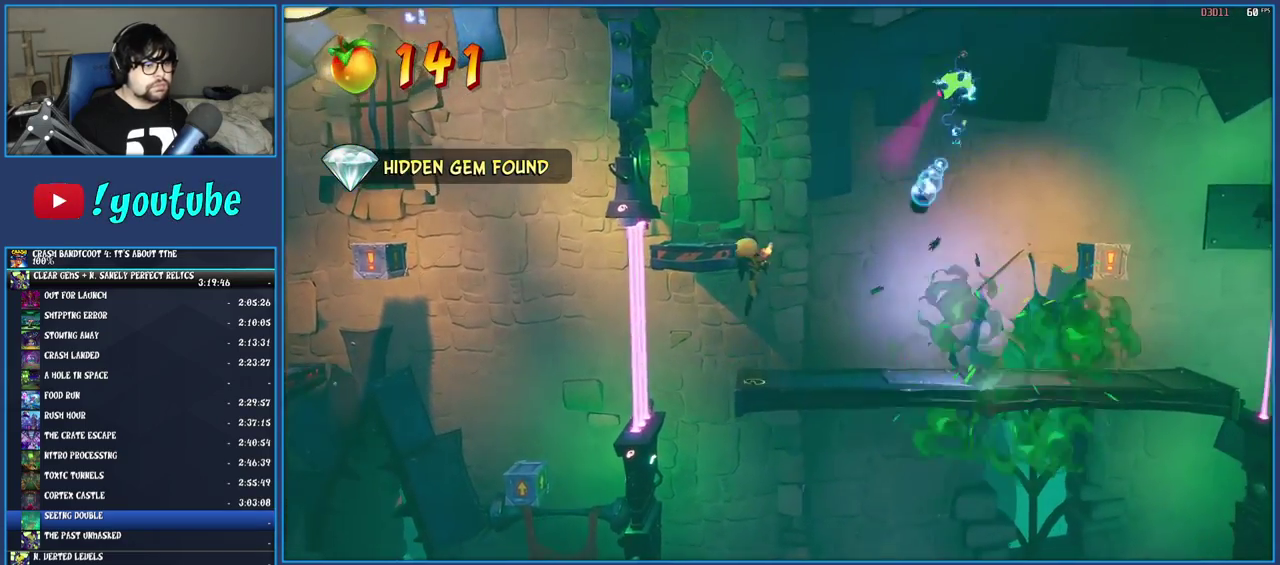
{"buttons": [], "left_stick": "center", "right_stick": "center", "events": [[17, "CROSS", "up"]]}
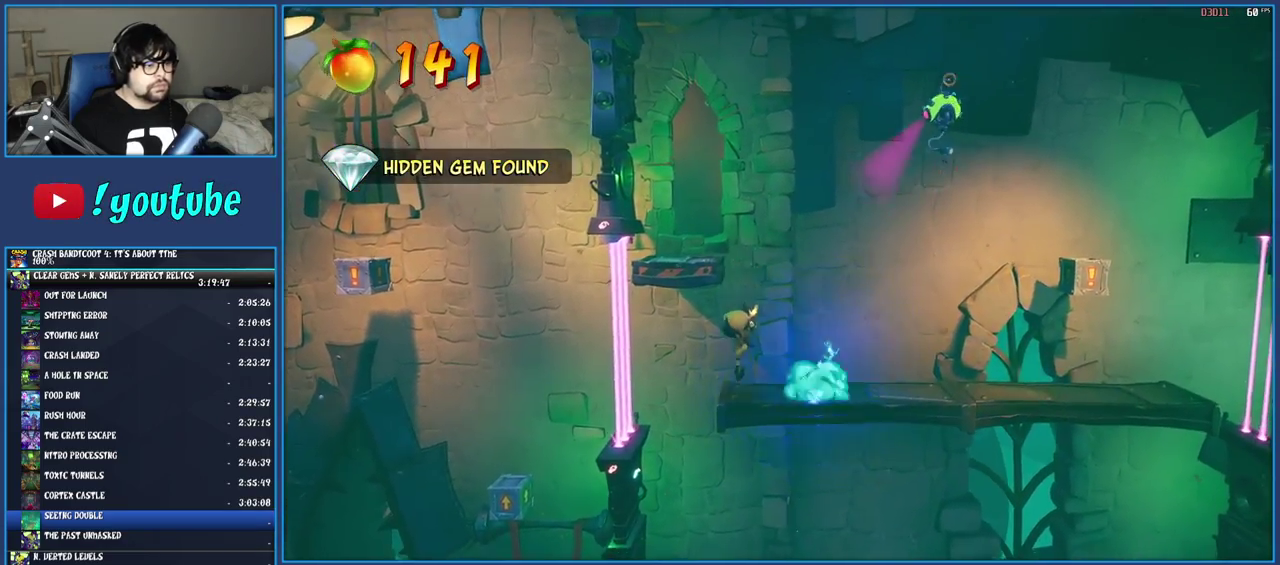
{"buttons": [], "left_stick": "right", "right_stick": "center", "events": [[50, "left_stick", "right"], [133, "R1", "down"], [267, "R1", "up"]]}
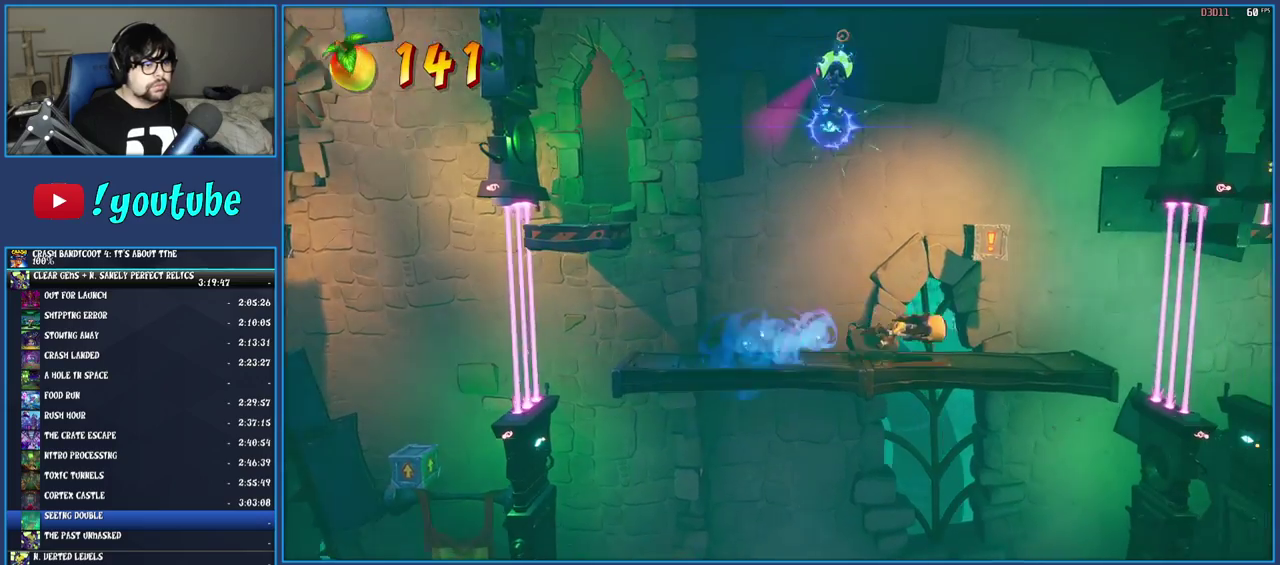
{"buttons": [], "left_stick": "center", "right_stick": "center", "events": [[183, "left_stick", "center"]]}
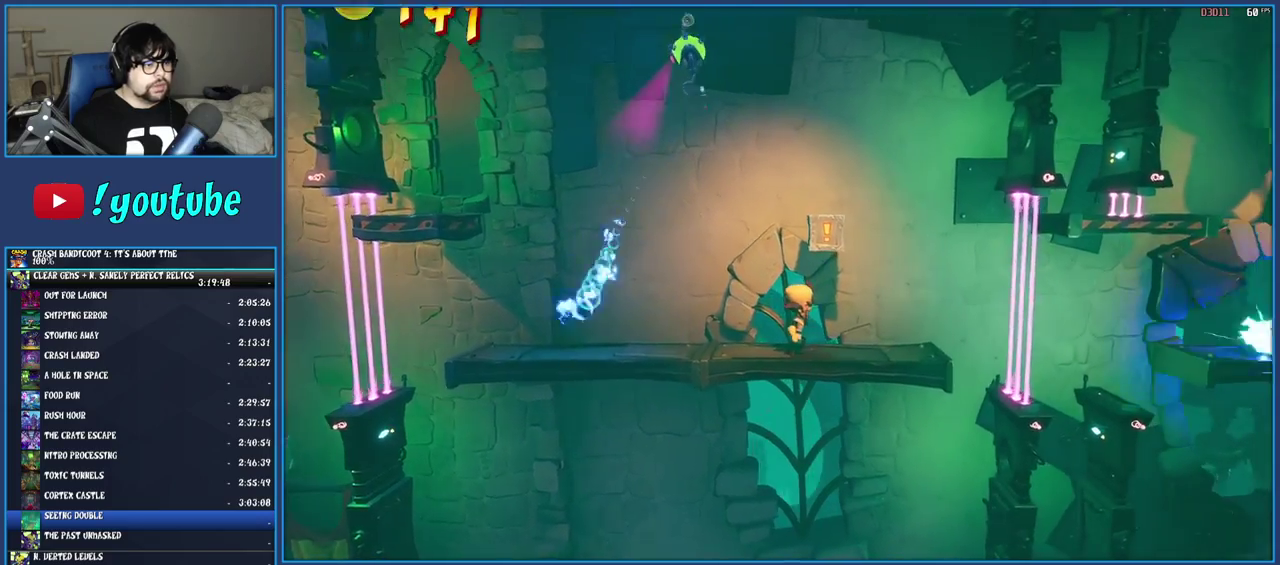
{"buttons": [], "left_stick": "right", "right_stick": "center", "events": [[50, "left_stick", "right"], [117, "left_stick", "center"], [283, "CROSS", "down"], [350, "left_stick", "right"], [450, "CROSS", "up"]]}
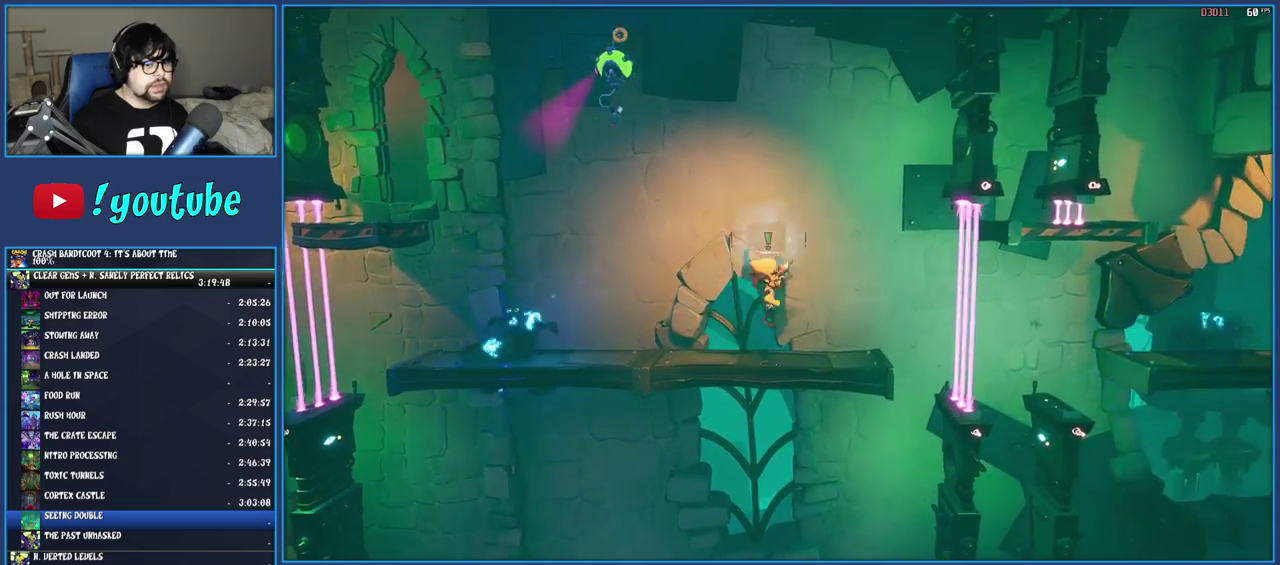
{"buttons": [], "left_stick": "center", "right_stick": "center", "events": [[100, "left_stick", "center"], [217, "left_stick", "right"], [383, "left_stick", "center"]]}
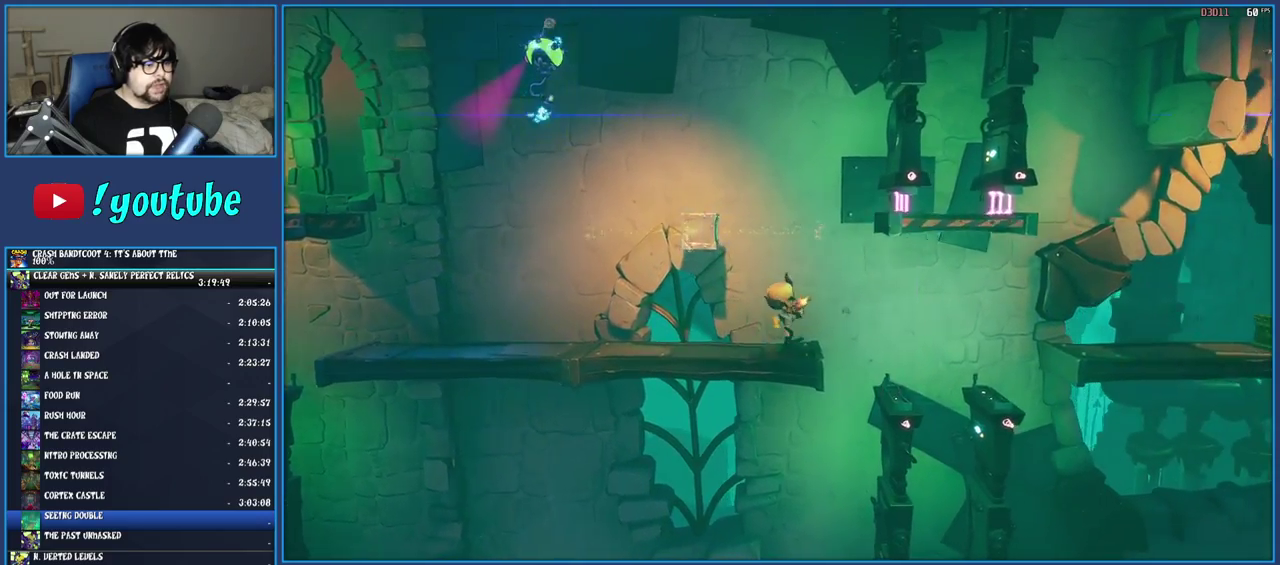
{"buttons": [], "left_stick": "right", "right_stick": "center", "events": [[133, "left_stick", "right"]]}
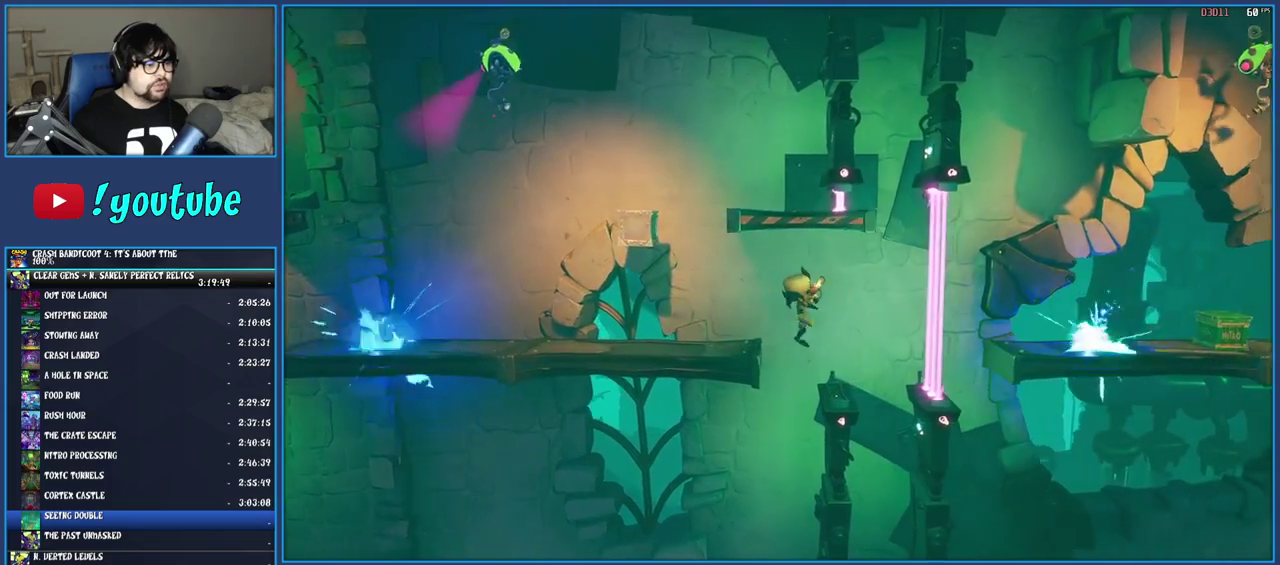
{"buttons": ["CROSS"], "left_stick": "center", "right_stick": "center", "events": [[67, "left_stick", "center"], [333, "CROSS", "down"]]}
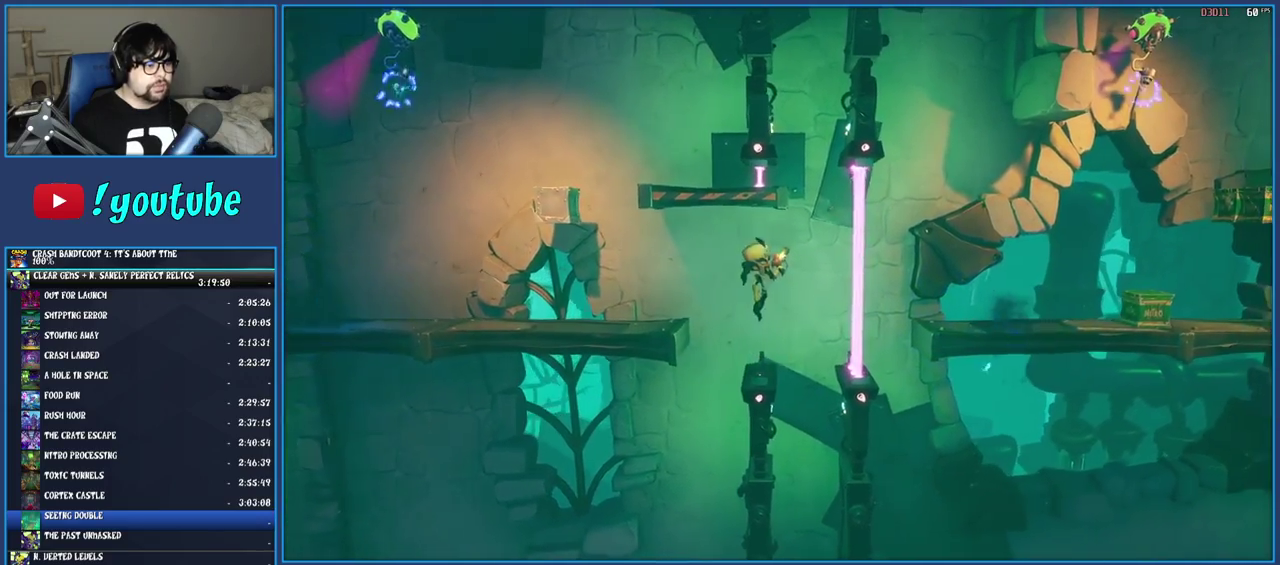
{"buttons": [], "left_stick": "center", "right_stick": "center", "events": [[17, "SQUARE", "down"], [233, "SQUARE", "up"], [250, "CROSS", "up"]]}
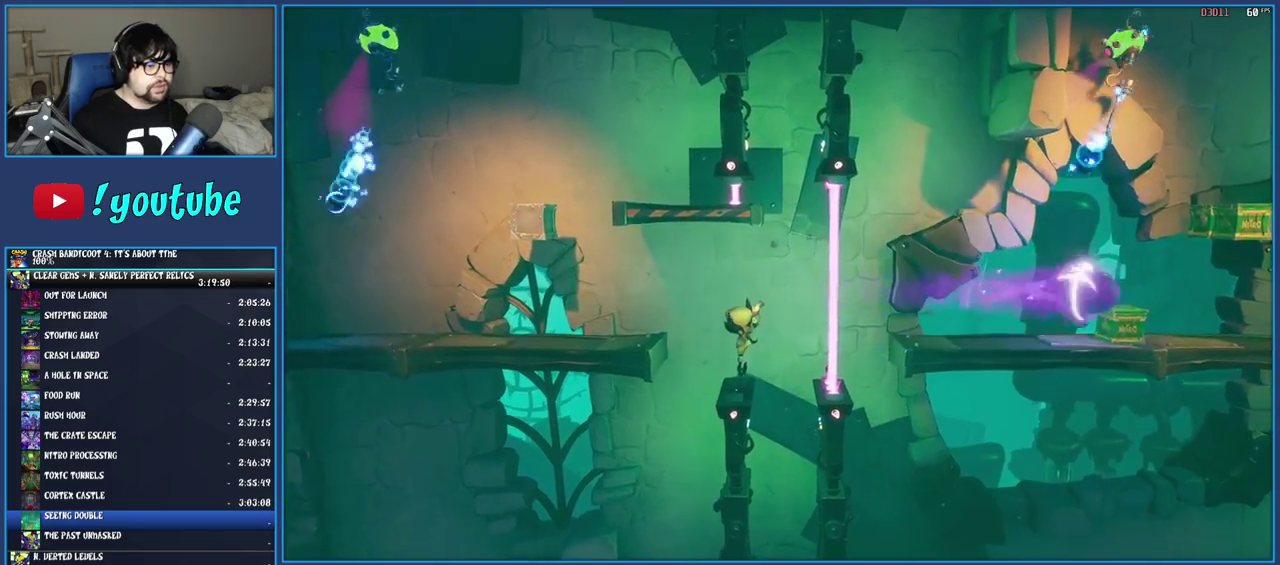
{"buttons": [], "left_stick": "center", "right_stick": "center", "events": []}
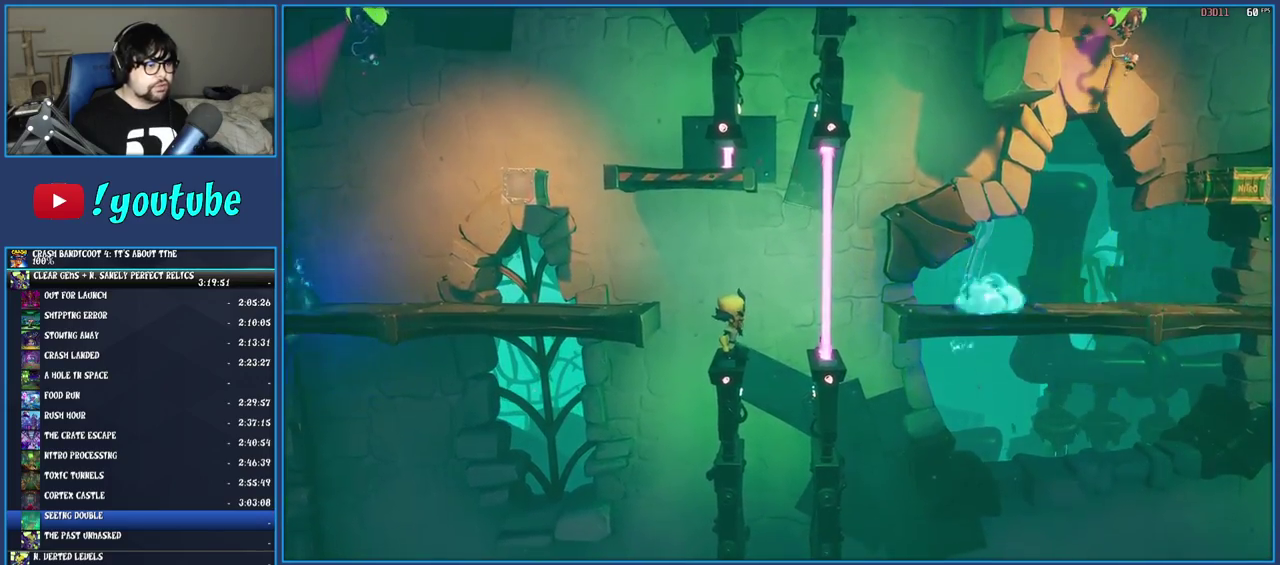
{"buttons": [], "left_stick": "center", "right_stick": "center", "events": []}
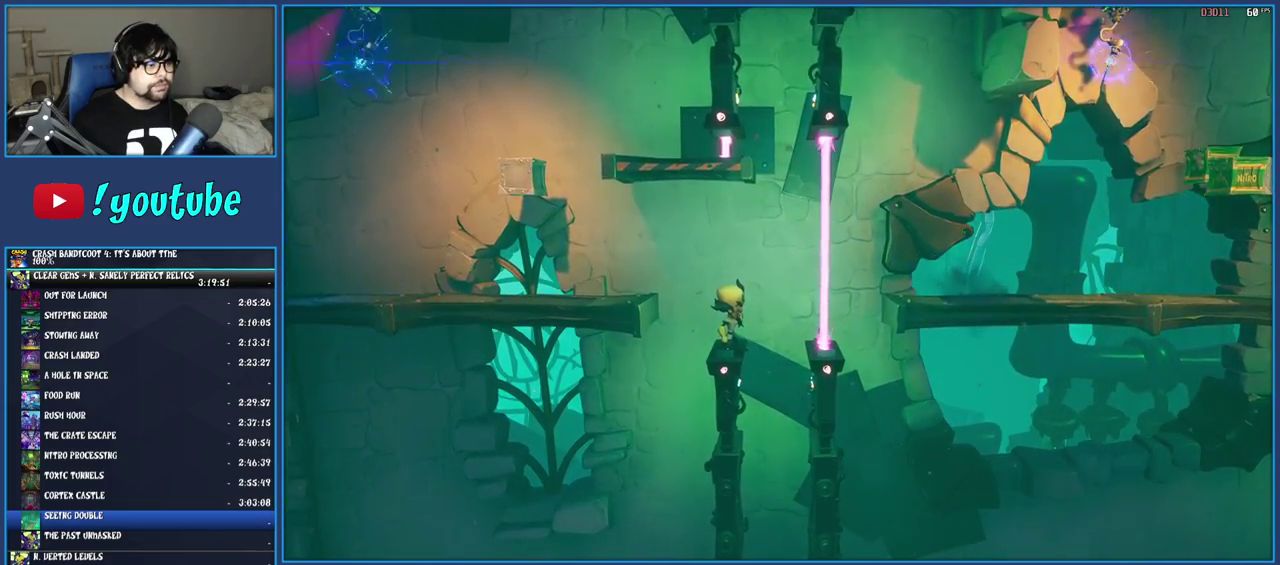
{"buttons": [], "left_stick": "right", "right_stick": "center", "events": [[450, "left_stick", "right"]]}
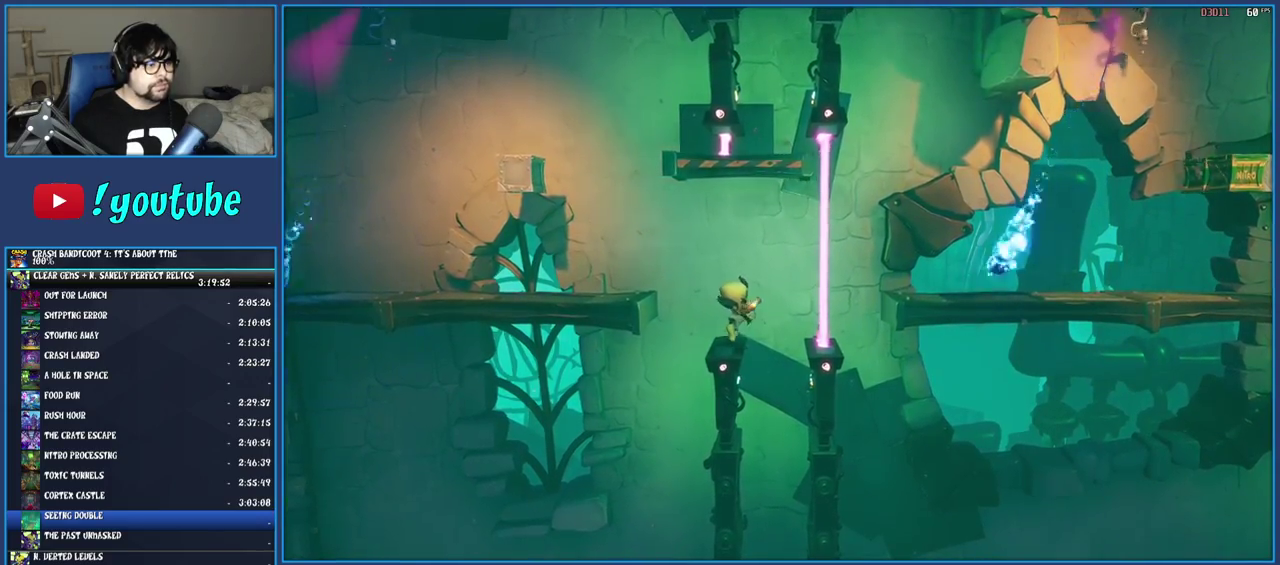
{"buttons": [], "left_stick": "right", "right_stick": "center", "events": [[83, "CROSS", "down"], [383, "CROSS", "up"]]}
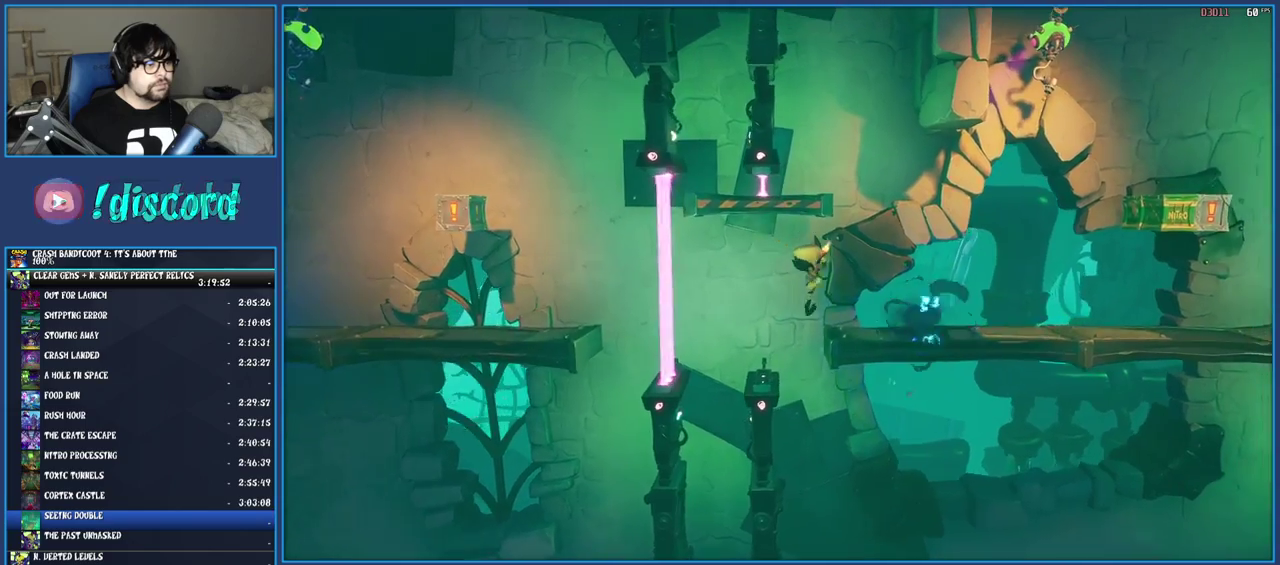
{"buttons": [], "left_stick": "right", "right_stick": "center", "events": [[167, "R1", "down"], [300, "R1", "up"]]}
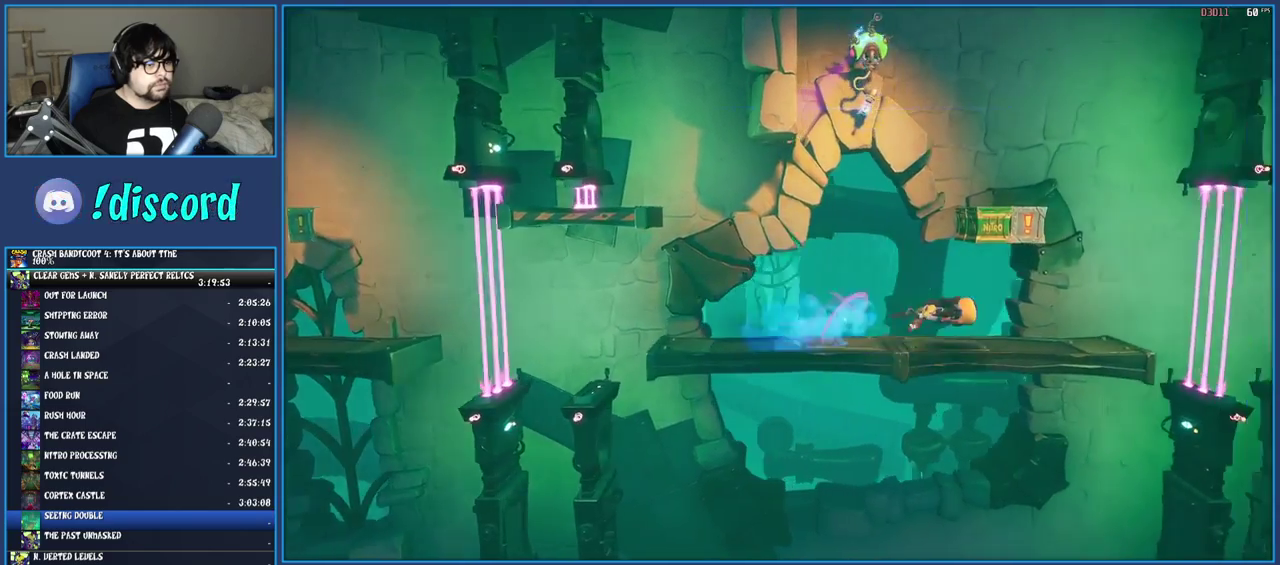
{"buttons": [], "left_stick": "right", "right_stick": "center", "events": []}
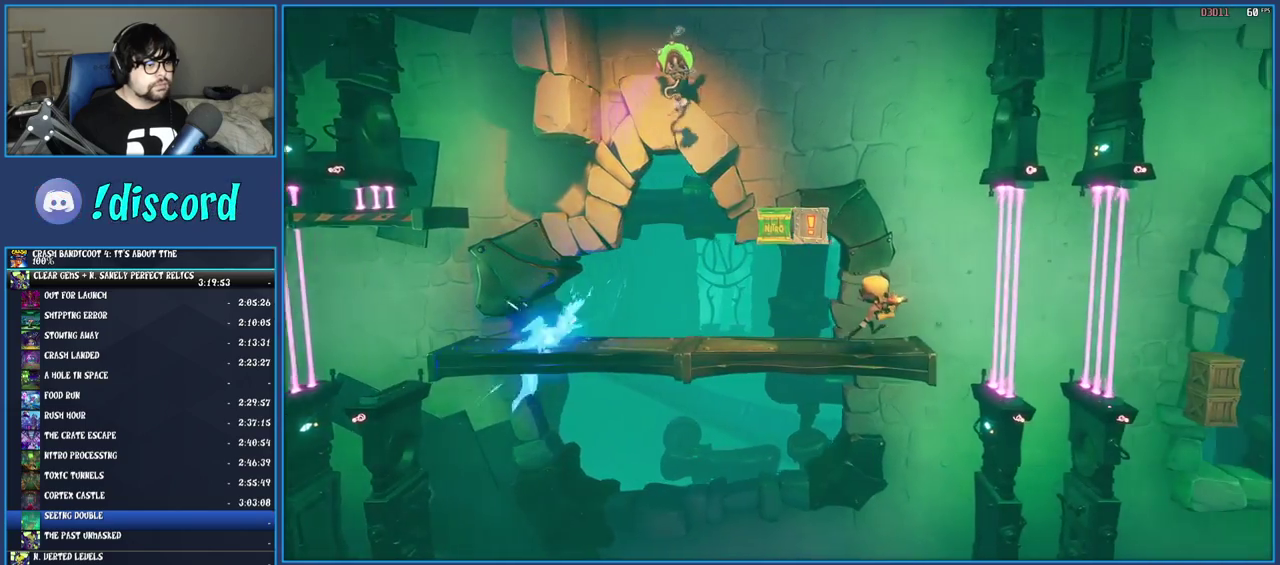
{"buttons": ["CROSS"], "left_stick": "center", "right_stick": "center", "events": [[150, "left_stick", "left"], [217, "left_stick", "center"], [433, "CROSS", "down"]]}
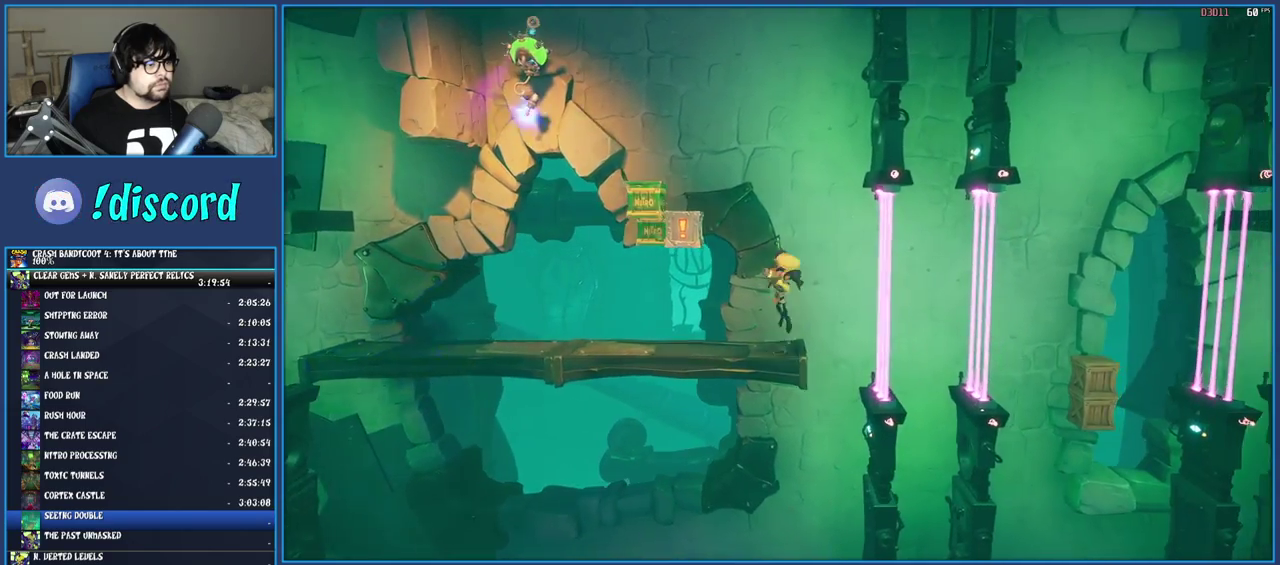
{"buttons": [], "left_stick": "center", "right_stick": "center", "events": [[133, "SQUARE", "down"], [300, "SQUARE", "up"], [333, "CROSS", "up"]]}
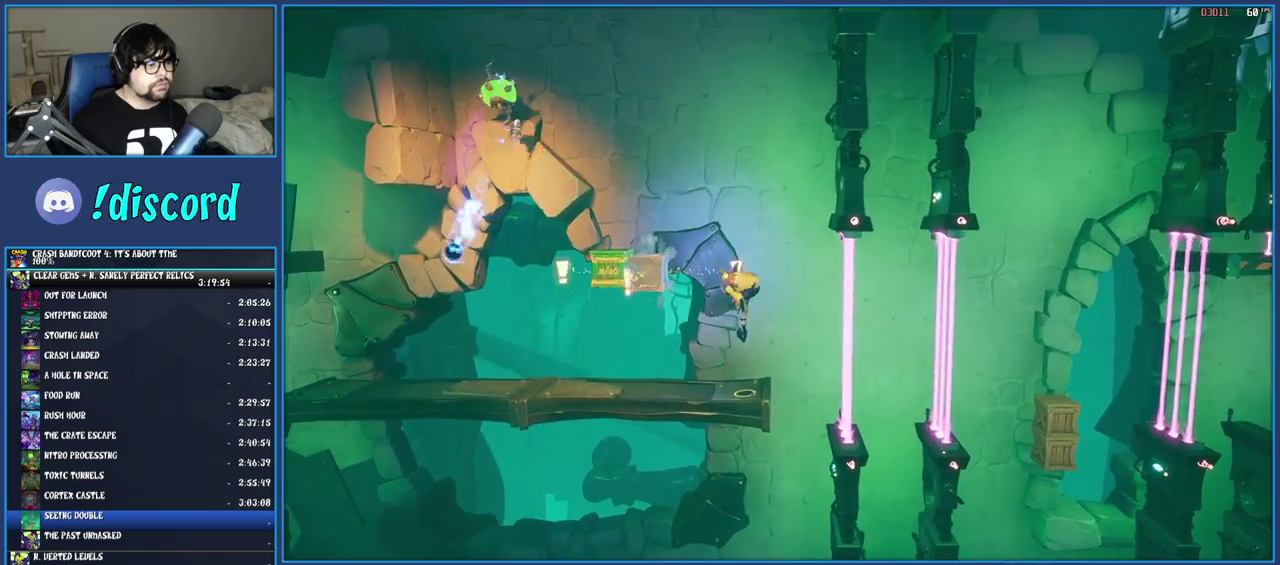
{"buttons": [], "left_stick": "center", "right_stick": "center", "events": []}
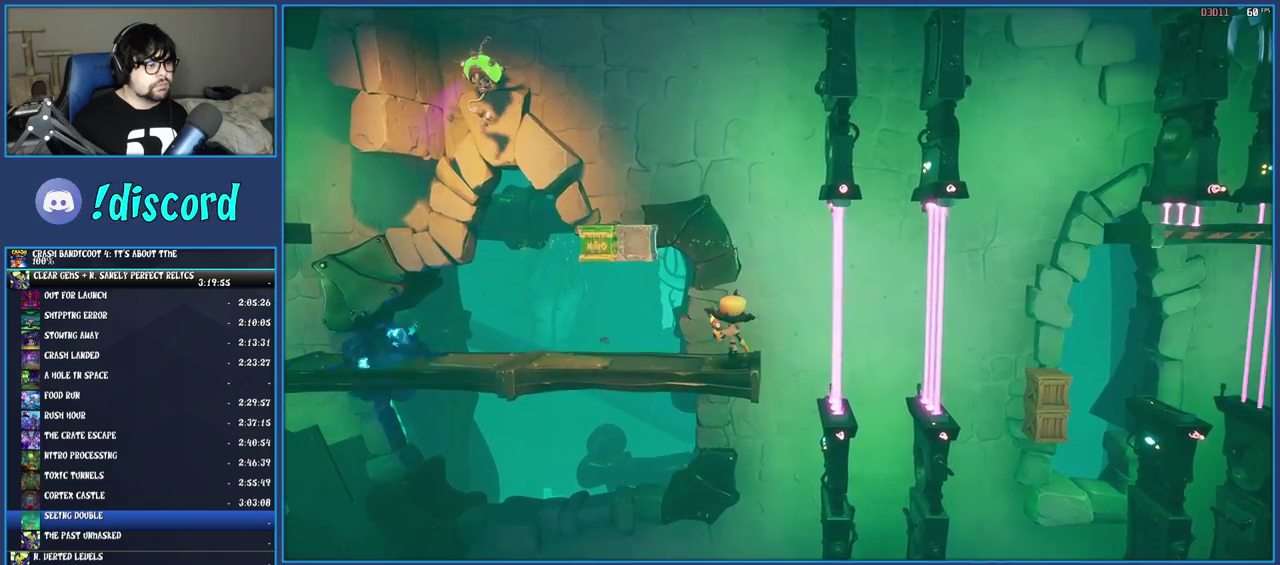
{"buttons": [], "left_stick": "center", "right_stick": "center", "events": []}
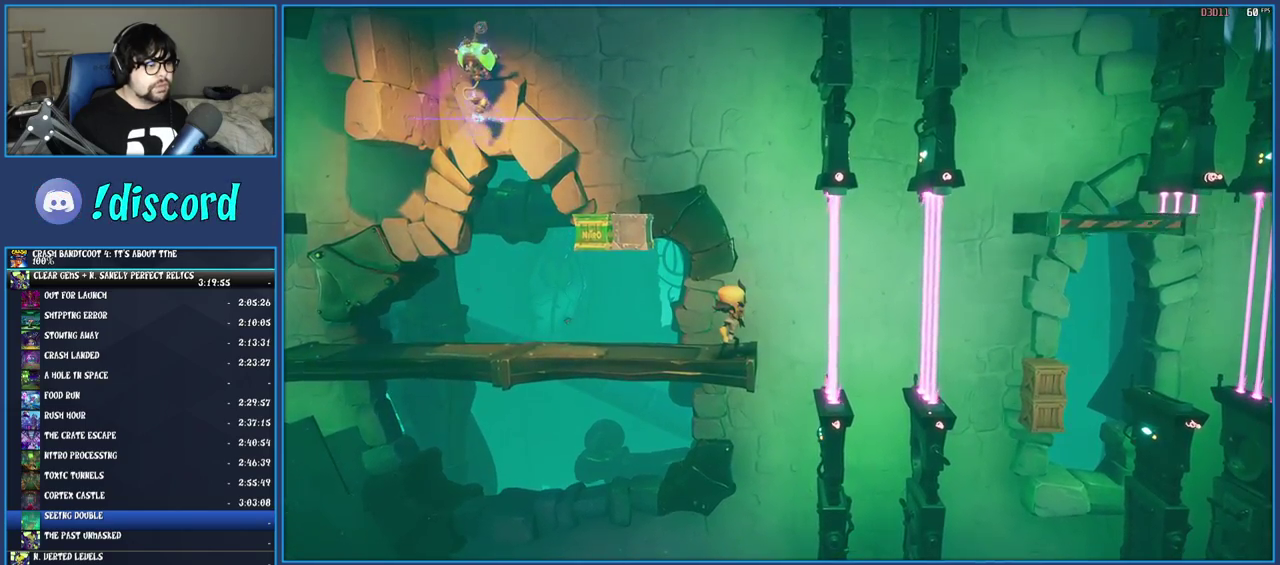
{"buttons": [], "left_stick": "center", "right_stick": "center", "events": []}
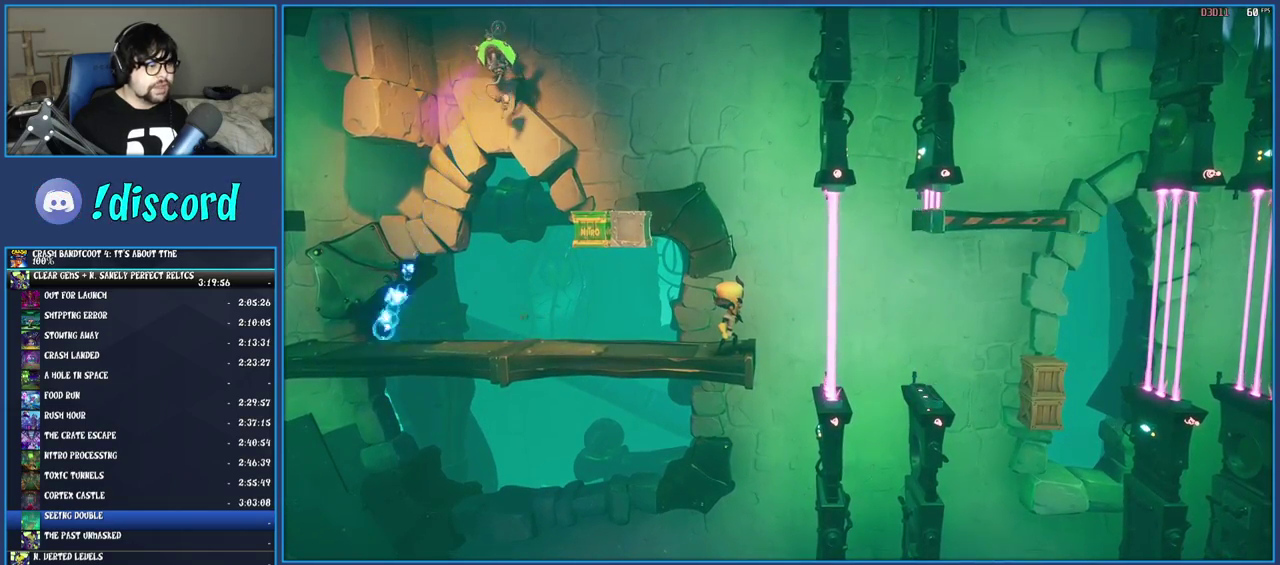
{"buttons": [], "left_stick": "center", "right_stick": "center", "events": []}
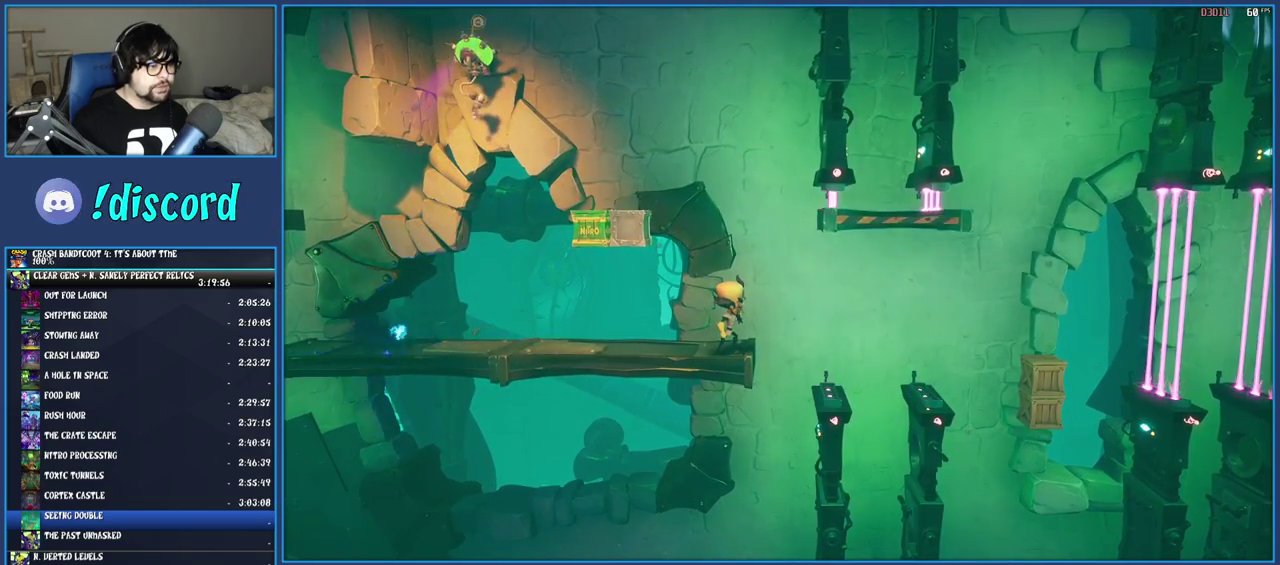
{"buttons": [], "left_stick": "right", "right_stick": "center", "events": [[183, "left_stick", "right"]]}
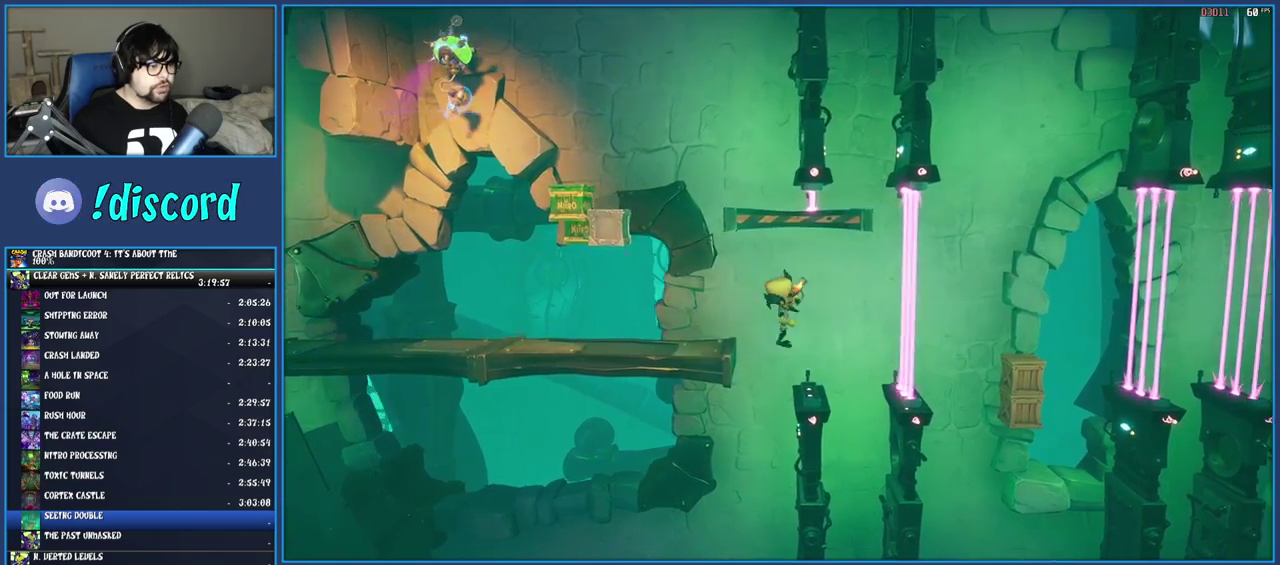
{"buttons": ["SQUARE"], "left_stick": "center", "right_stick": "center", "events": [[83, "left_stick", "center"], [317, "SQUARE", "down"]]}
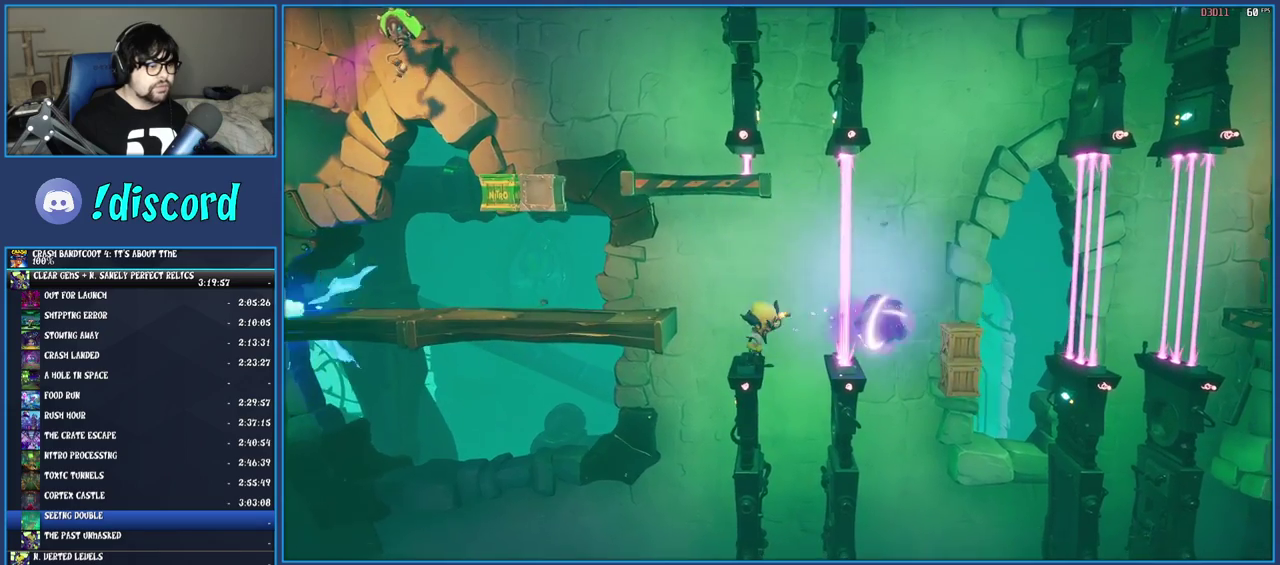
{"buttons": [], "left_stick": "center", "right_stick": "center", "events": [[17, "SQUARE", "up"]]}
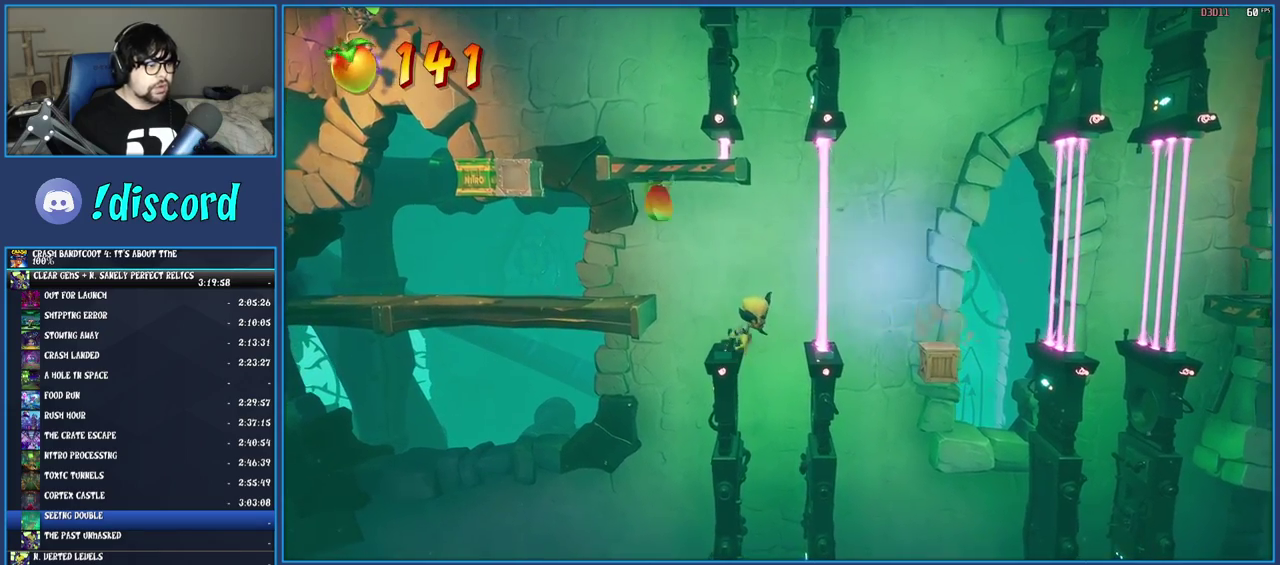
{"buttons": [], "left_stick": "center", "right_stick": "center", "events": []}
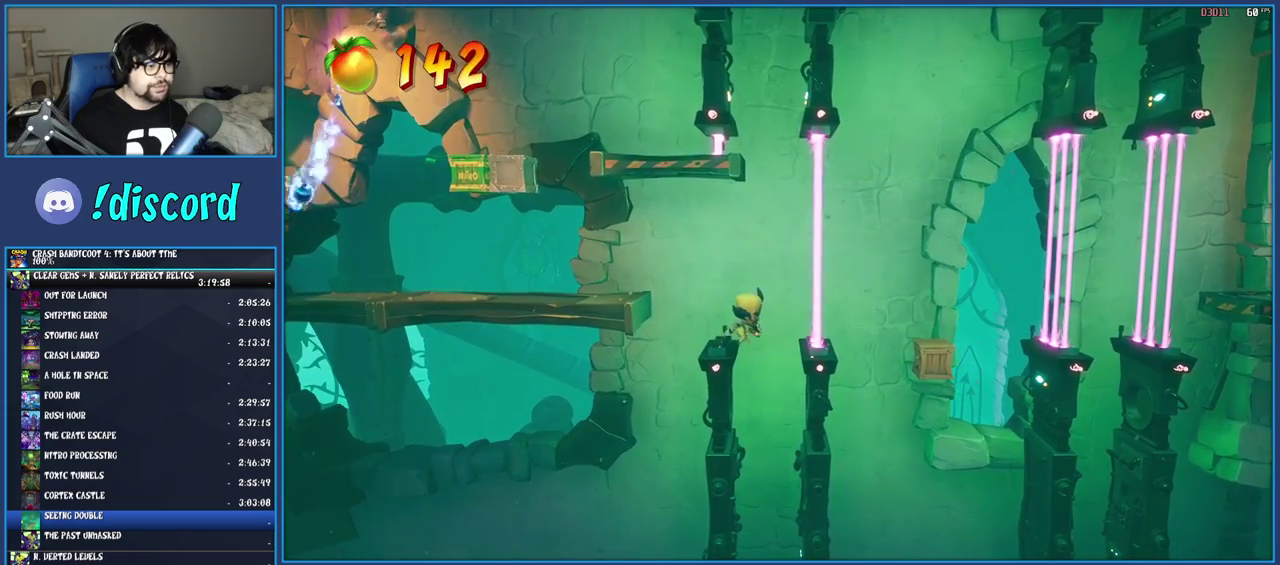
{"buttons": [], "left_stick": "center", "right_stick": "center", "events": []}
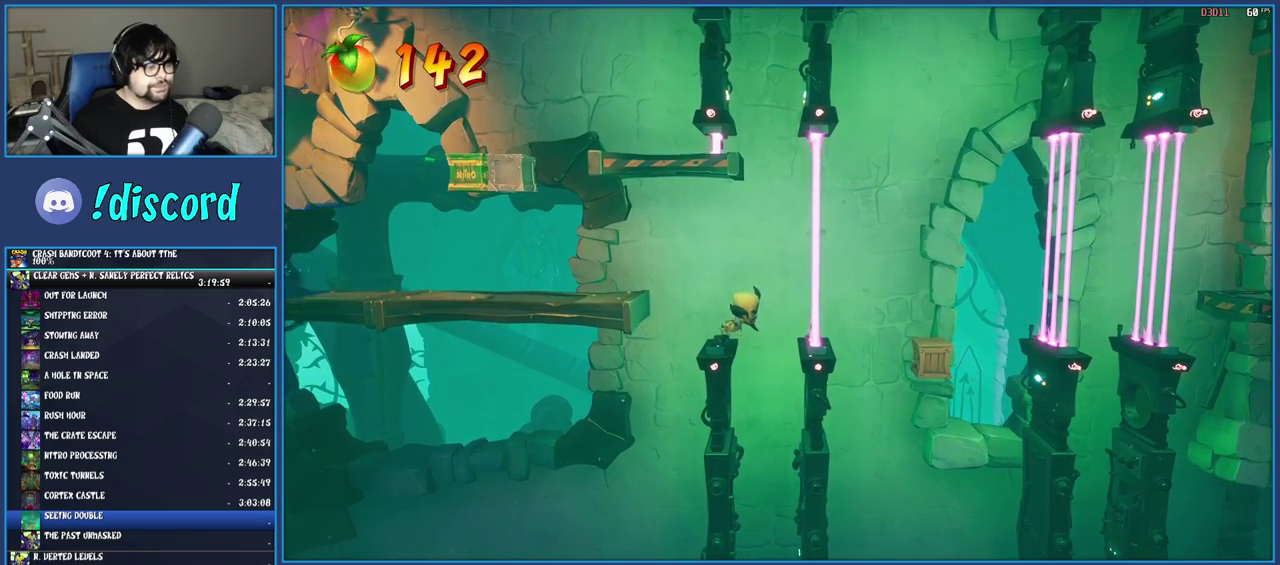
{"buttons": [], "left_stick": "center", "right_stick": "center", "events": []}
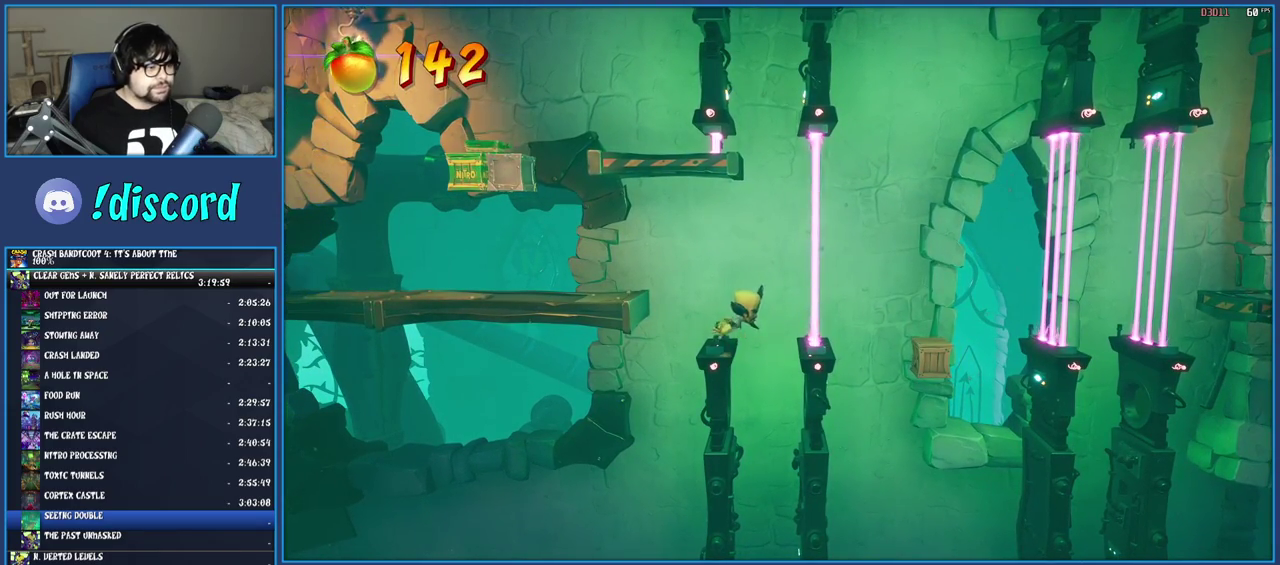
{"buttons": [], "left_stick": "center", "right_stick": "center", "events": []}